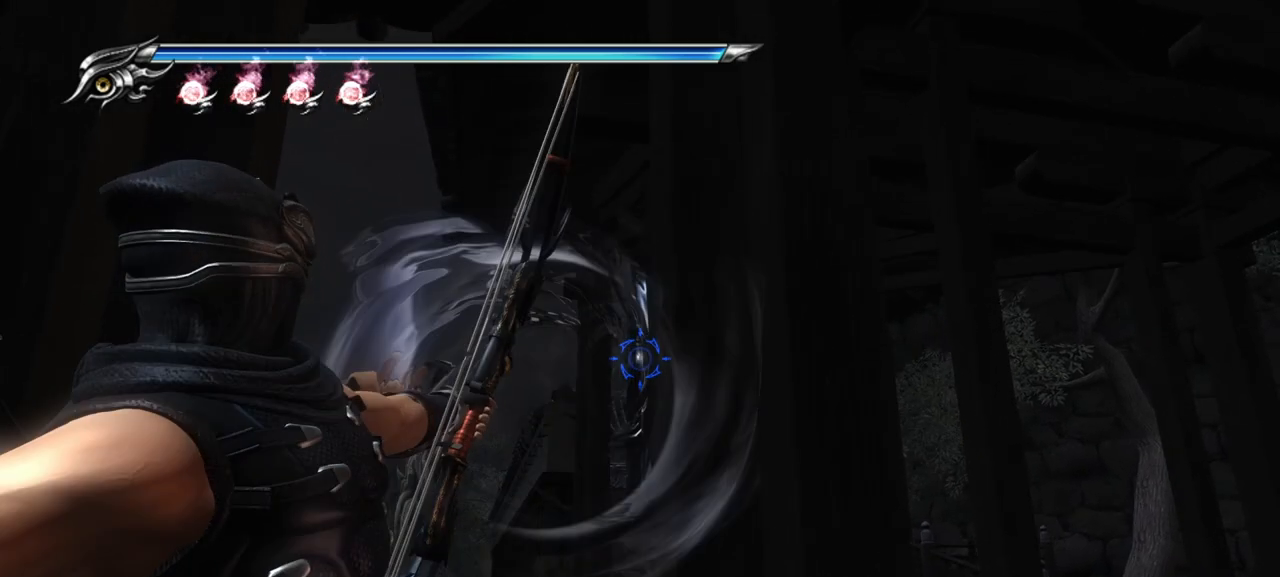
Gameplay with a controller (PlayStation layout); each line is a JSON object with the inputs held at the frame after it (dt_ms = milliseconds from this image to that frame). "events" lists button and stick changes between this image and that frame as [ms after this image, input, new state], when the widget could be followed in between.
{"dt_ms": 500, "buttons": ["L2"], "left_stick": "center", "right_stick": "center", "events": []}
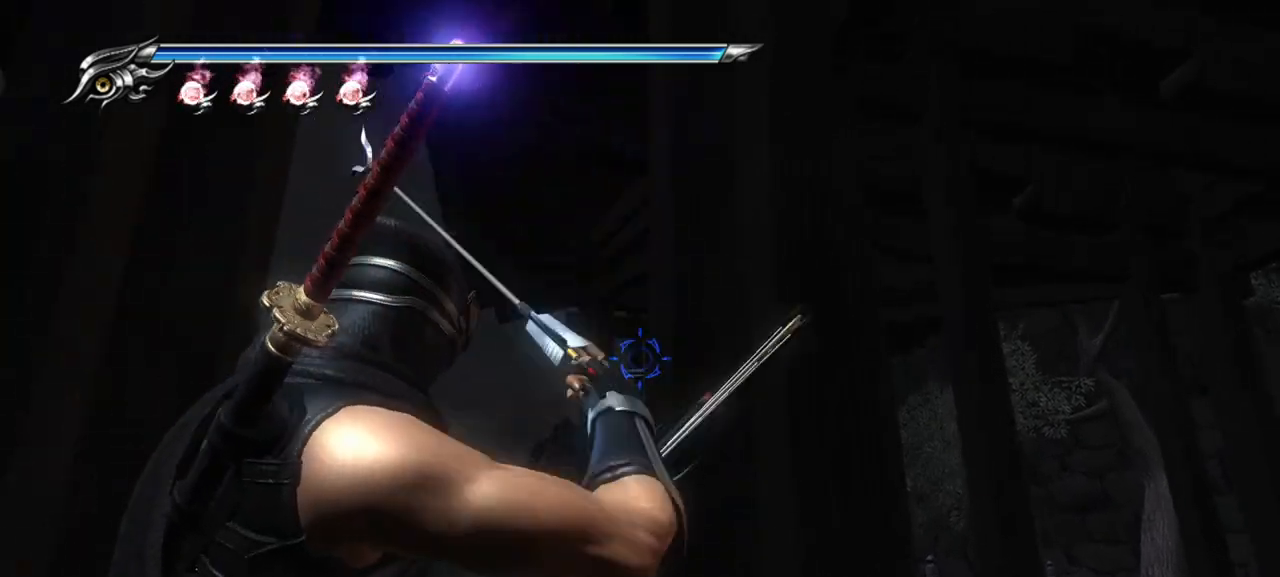
{"dt_ms": 500, "buttons": [], "left_stick": "left", "right_stick": "right", "events": [[117, "L2", "up"], [200, "left_stick", "down-left"], [200, "right_stick", "right"], [400, "left_stick", "left"]]}
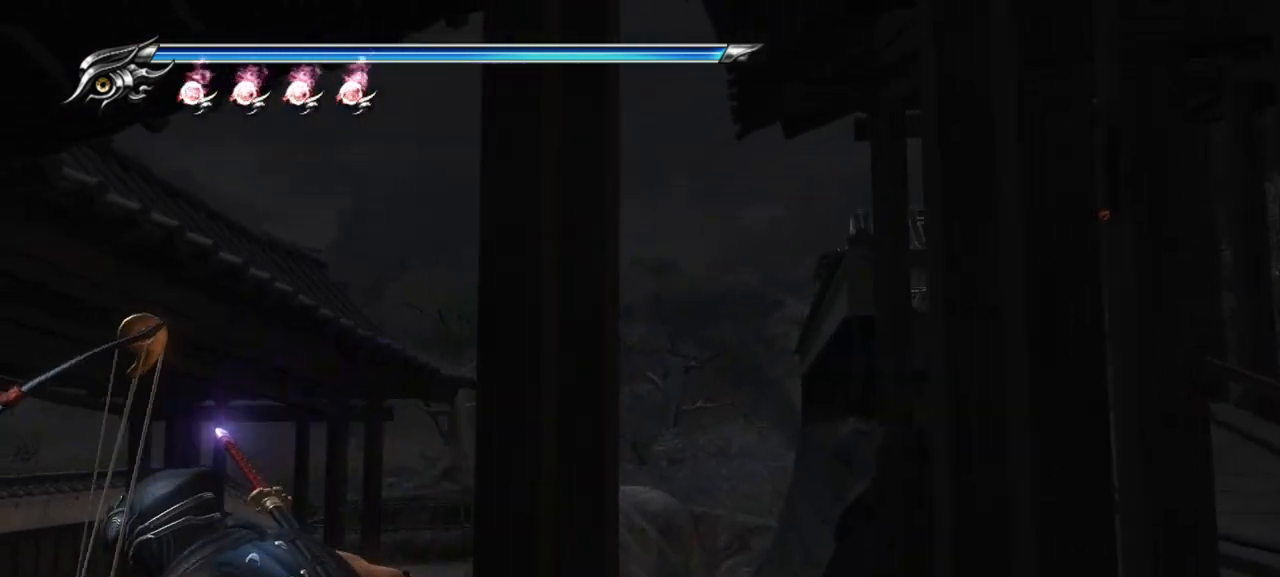
{"dt_ms": 500, "buttons": [], "left_stick": "up-left", "right_stick": "right", "events": [[267, "left_stick", "up-left"]]}
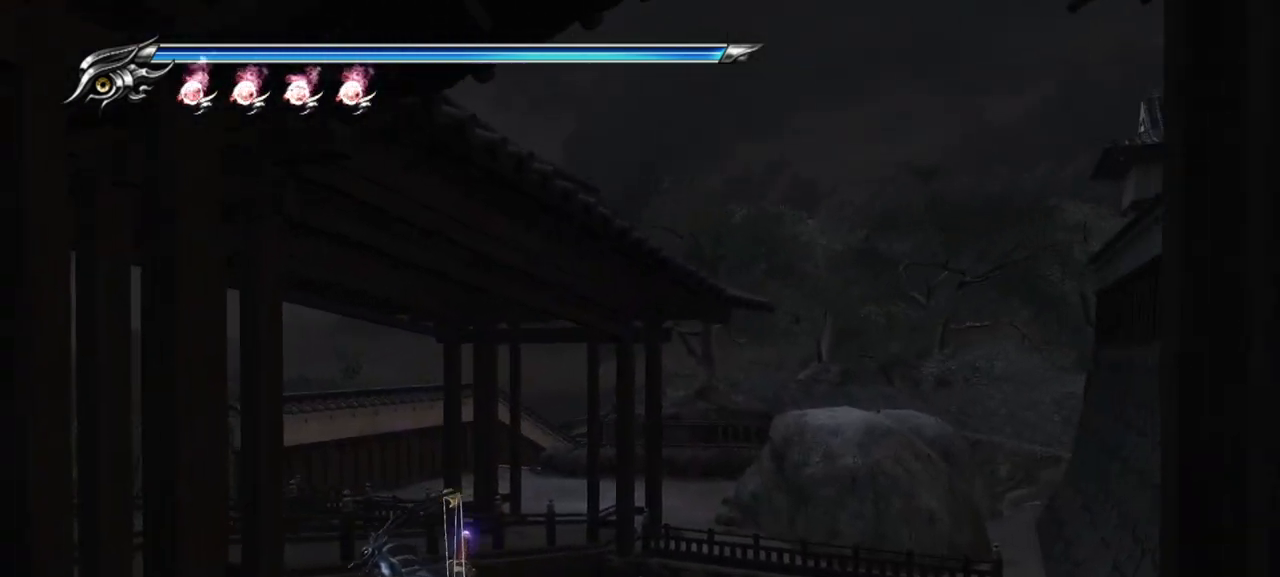
{"dt_ms": 500, "buttons": ["L1"], "left_stick": "up-left", "right_stick": "up-right", "events": [[300, "right_stick", "up-right"], [433, "L1", "down"]]}
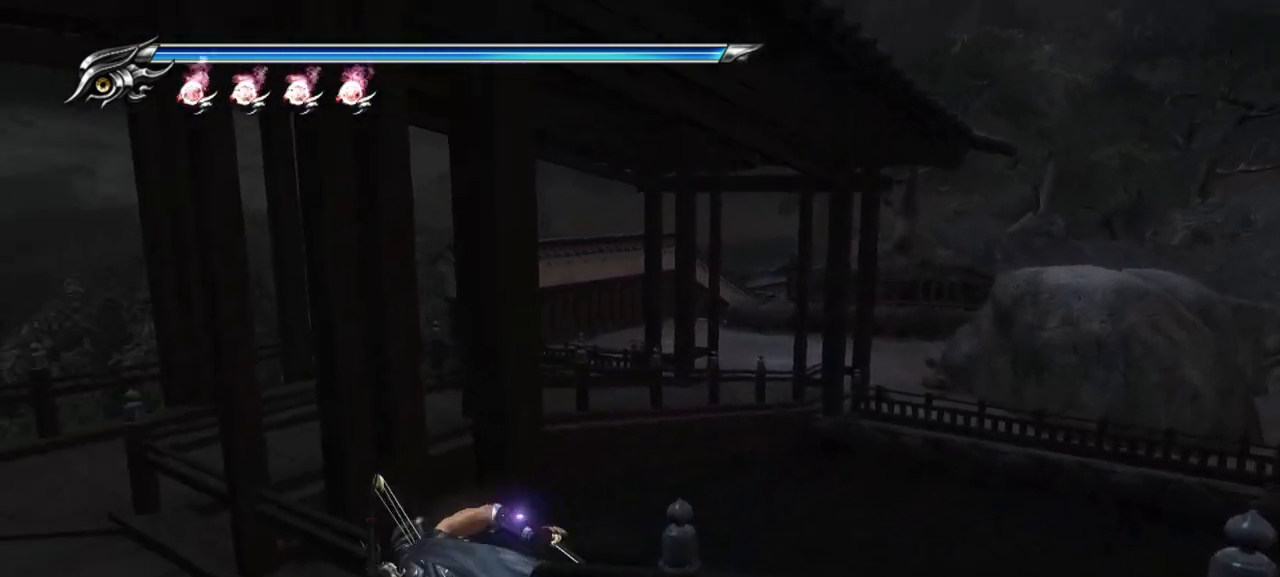
{"dt_ms": 500, "buttons": [], "left_stick": "up-right", "right_stick": "up-right", "events": [[100, "CROSS", "down"], [200, "L1", "up"], [283, "CROSS", "up"], [283, "left_stick", "up"], [383, "left_stick", "up-right"]]}
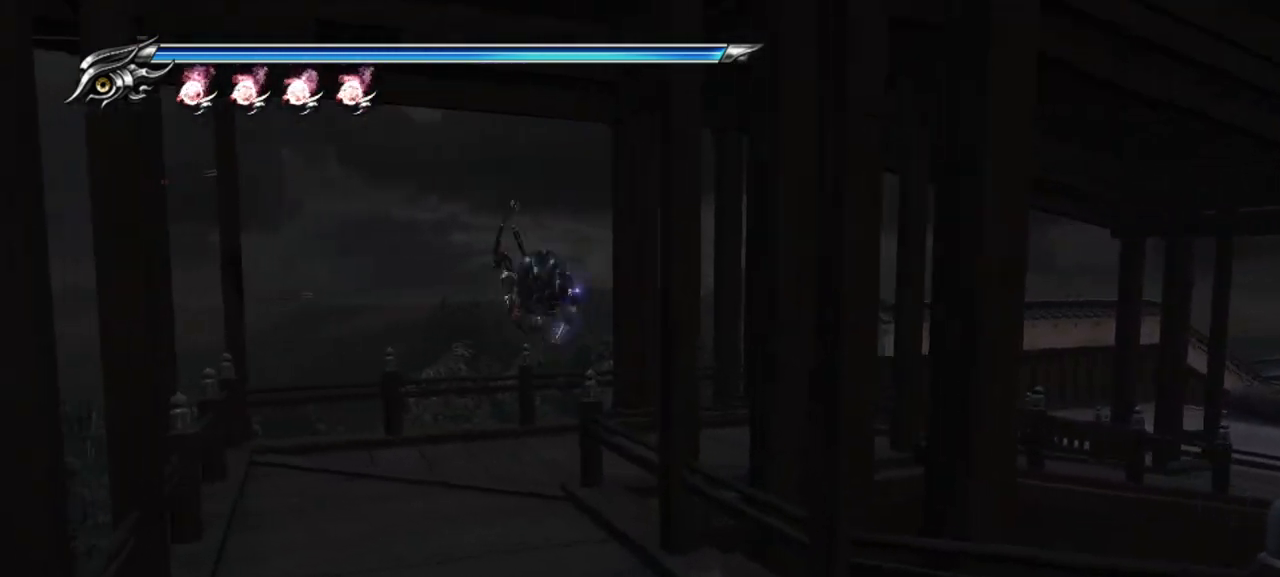
{"dt_ms": 500, "buttons": ["CROSS", "L1"], "left_stick": "up-right", "right_stick": "center", "events": [[200, "L1", "down"], [217, "right_stick", "center"], [467, "CROSS", "down"]]}
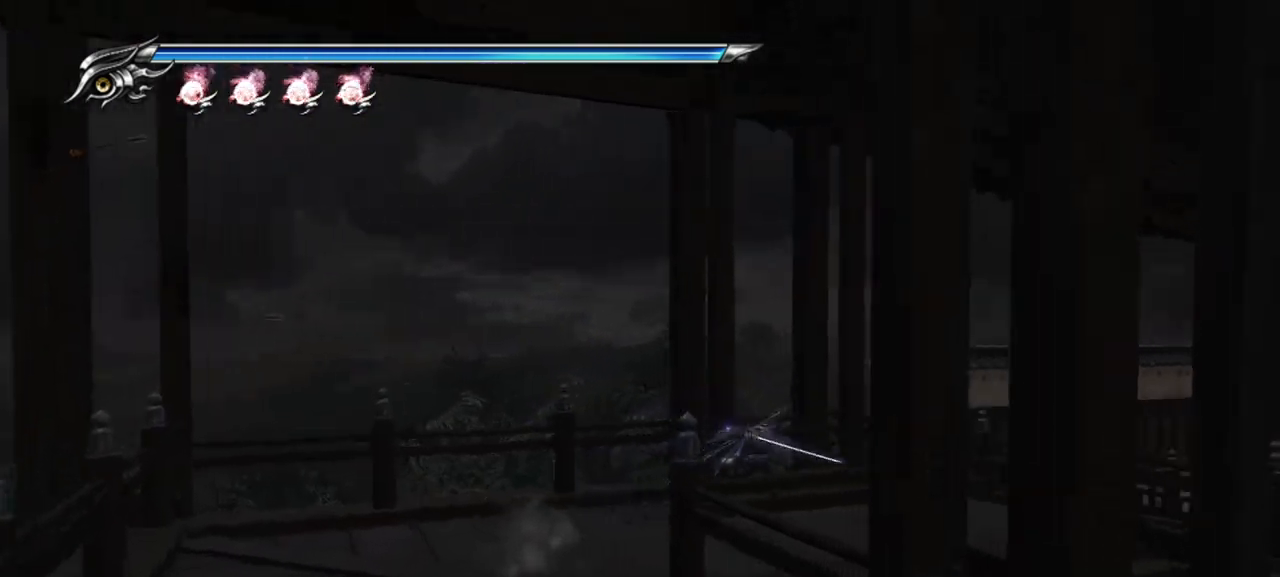
{"dt_ms": 500, "buttons": [], "left_stick": "up-right", "right_stick": "right", "events": [[83, "L1", "up"], [183, "CROSS", "up"], [367, "right_stick", "right"]]}
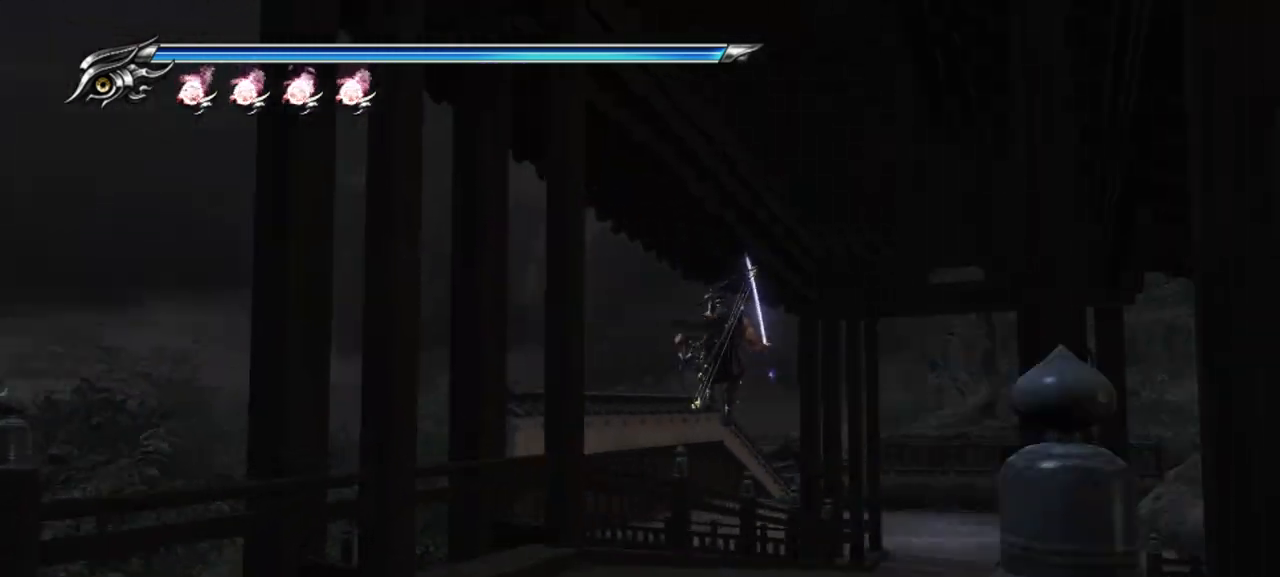
{"dt_ms": 500, "buttons": ["CROSS"], "left_stick": "up-right", "right_stick": "center", "events": [[50, "right_stick", "center"], [100, "L1", "down"], [267, "CROSS", "down"], [333, "L1", "up"]]}
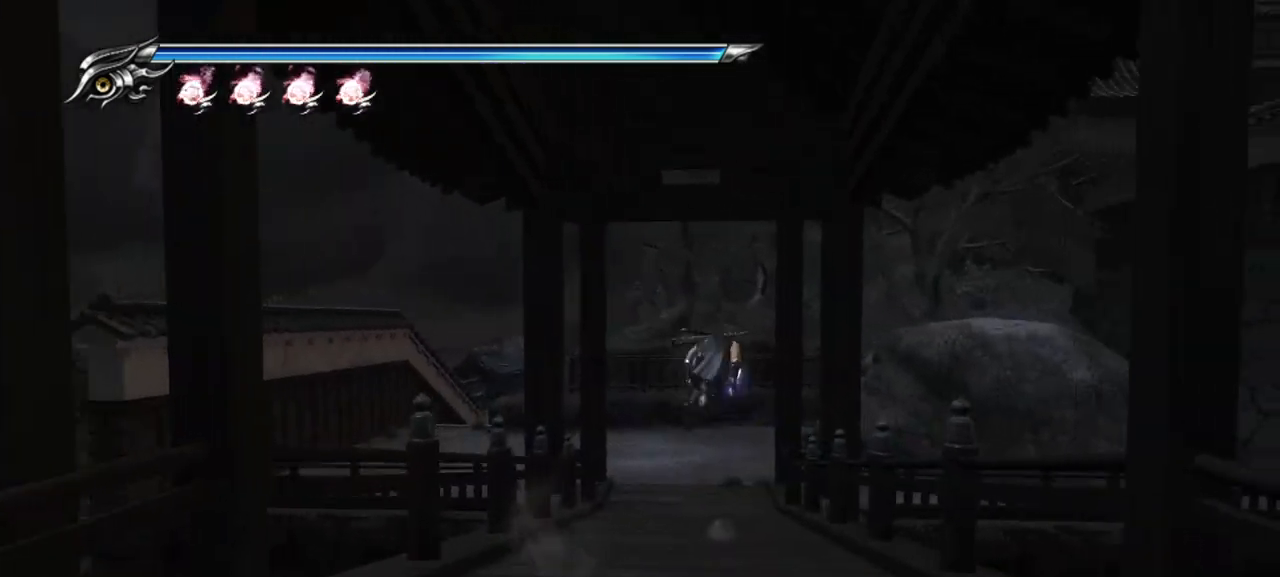
{"dt_ms": 500, "buttons": ["L1"], "left_stick": "up", "right_stick": "center", "events": [[17, "CROSS", "up"], [17, "left_stick", "up"], [433, "L1", "down"]]}
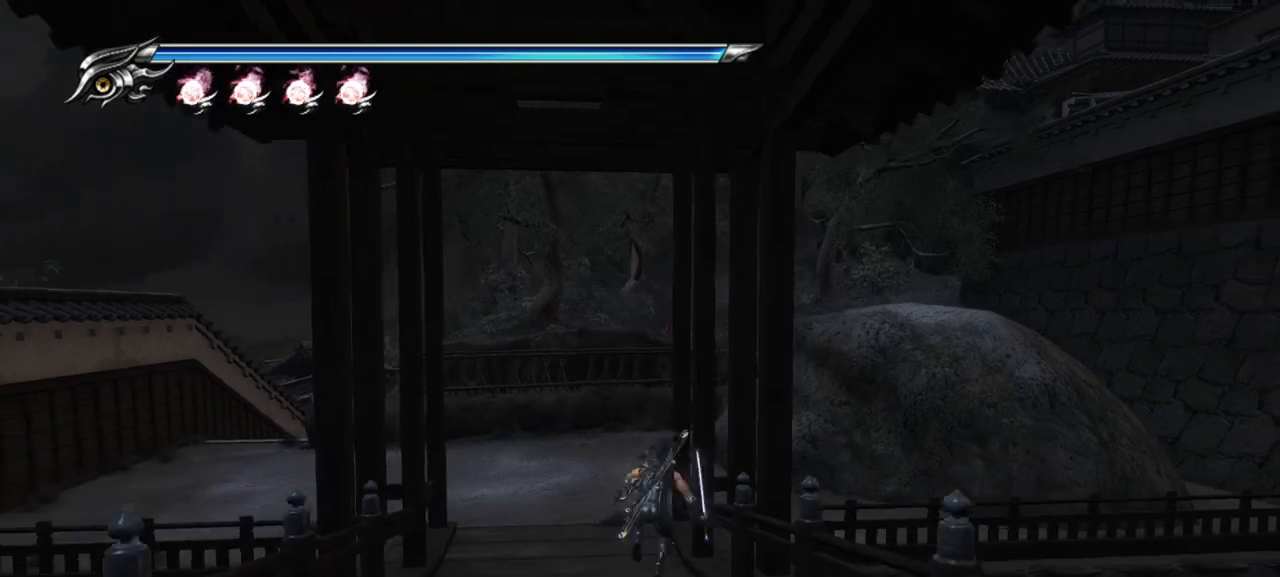
{"dt_ms": 500, "buttons": [], "left_stick": "up", "right_stick": "left", "events": [[133, "CROSS", "down"], [233, "L1", "up"], [333, "CROSS", "up"], [500, "right_stick", "left"]]}
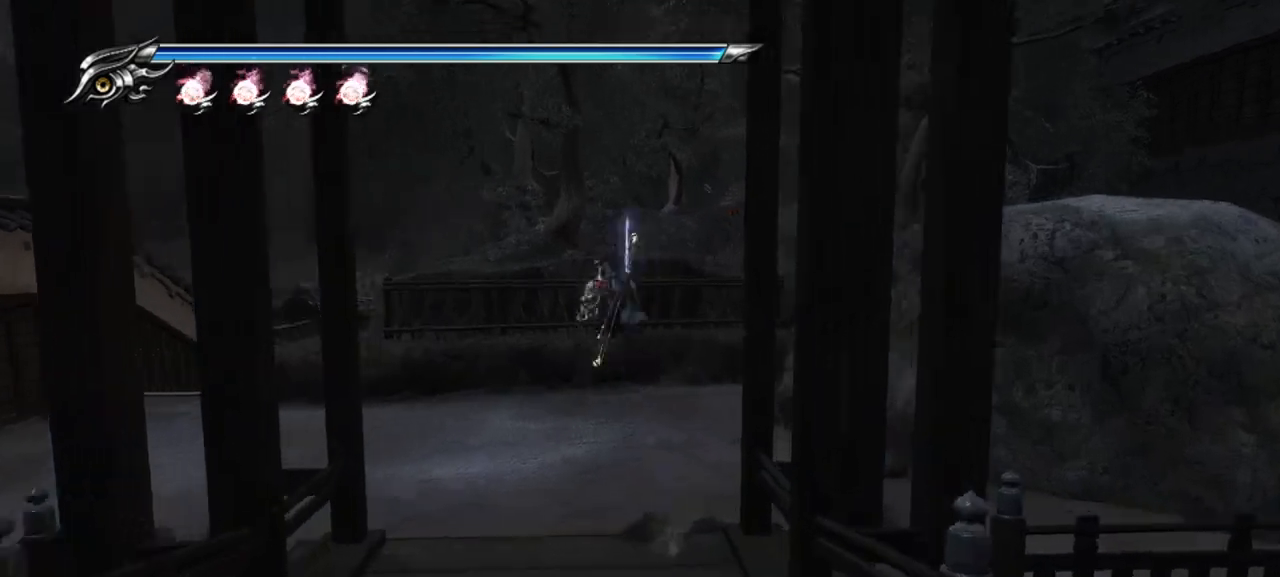
{"dt_ms": 500, "buttons": ["CROSS", "L1"], "left_stick": "up-left", "right_stick": "center", "events": [[117, "left_stick", "up-left"], [167, "right_stick", "center"], [200, "L1", "down"], [433, "CROSS", "down"]]}
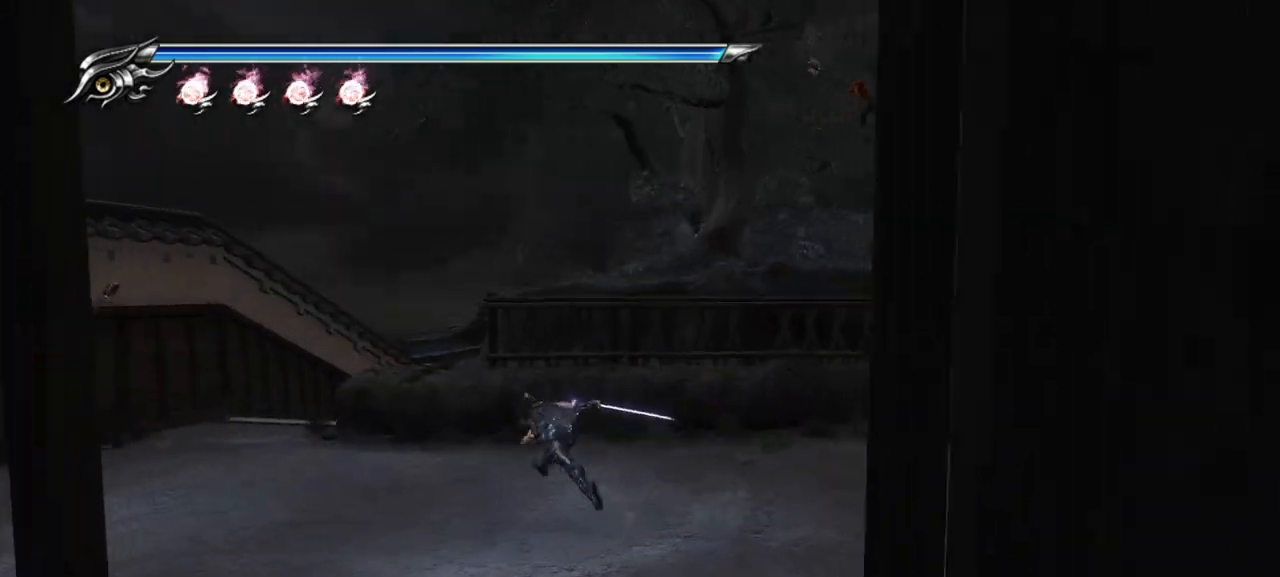
{"dt_ms": 500, "buttons": [], "left_stick": "up-left", "right_stick": "center", "events": [[33, "L1", "up"], [133, "CROSS", "up"]]}
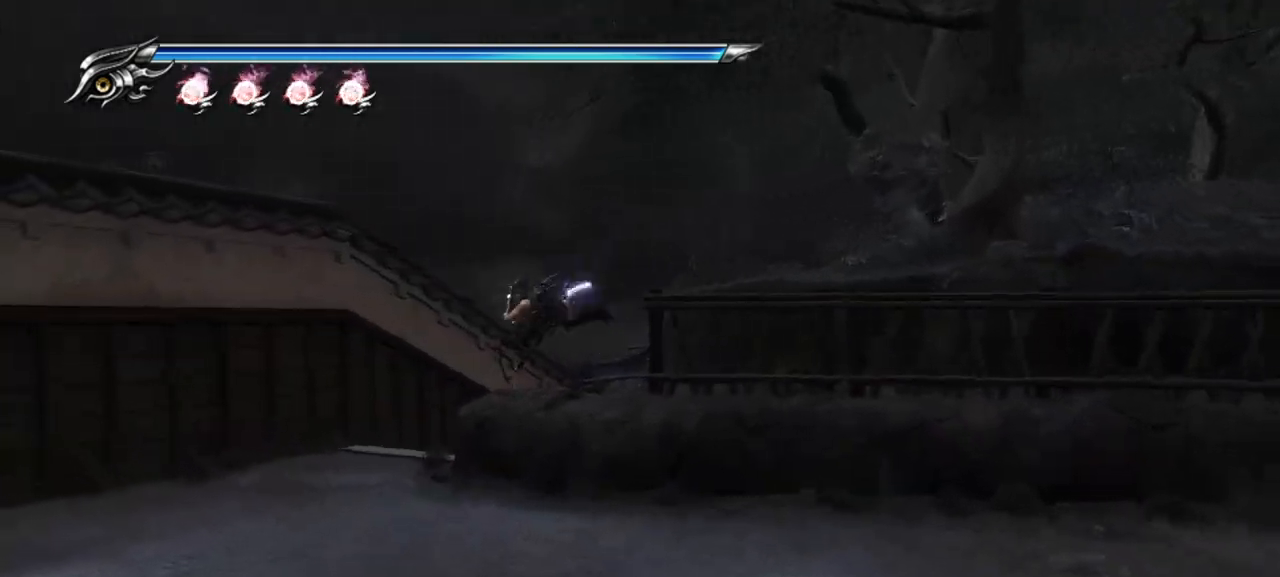
{"dt_ms": 500, "buttons": ["TRIANGLE"], "left_stick": "center", "right_stick": "center", "events": [[167, "TRIANGLE", "down"], [267, "left_stick", "center"]]}
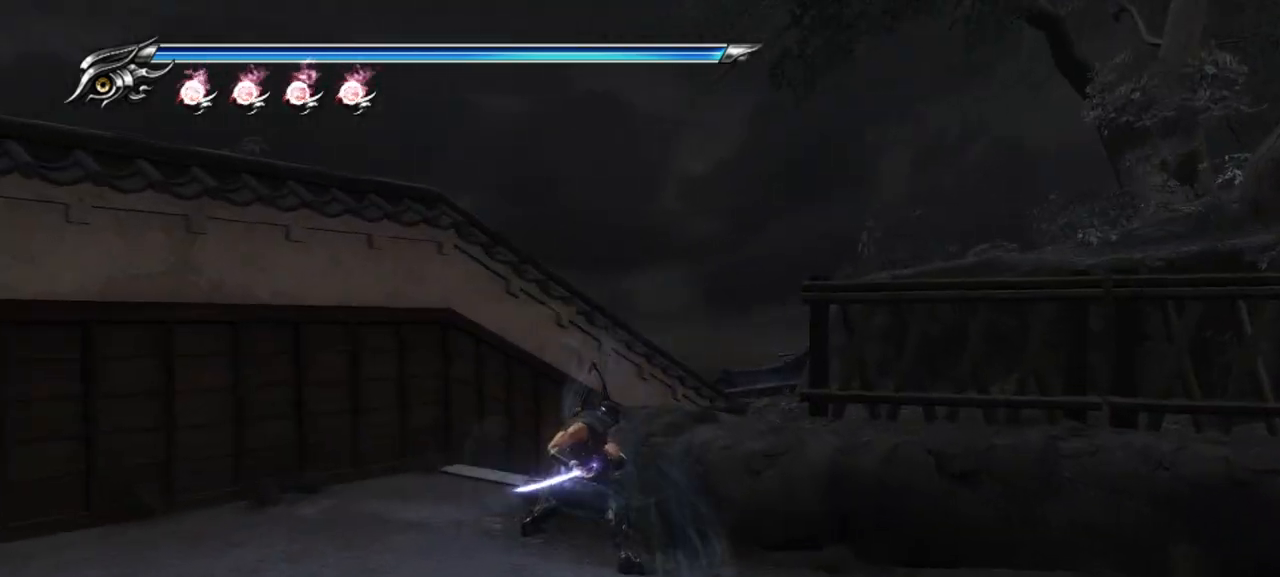
{"dt_ms": 500, "buttons": ["TRIANGLE"], "left_stick": "center", "right_stick": "center", "events": []}
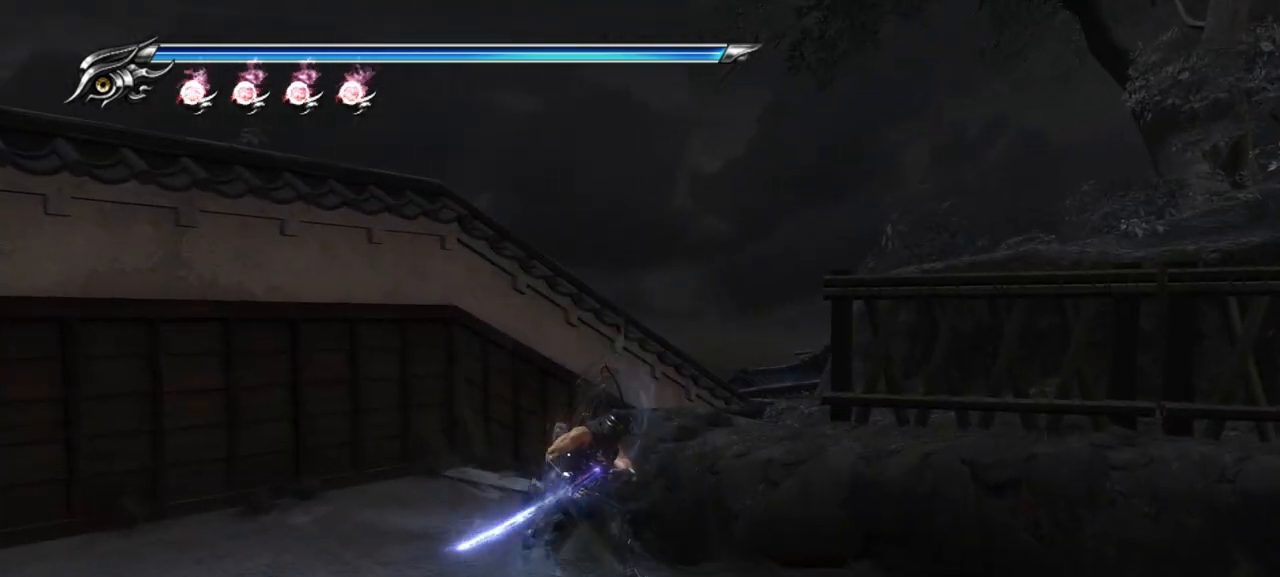
{"dt_ms": 500, "buttons": ["TRIANGLE"], "left_stick": "center", "right_stick": "center", "events": []}
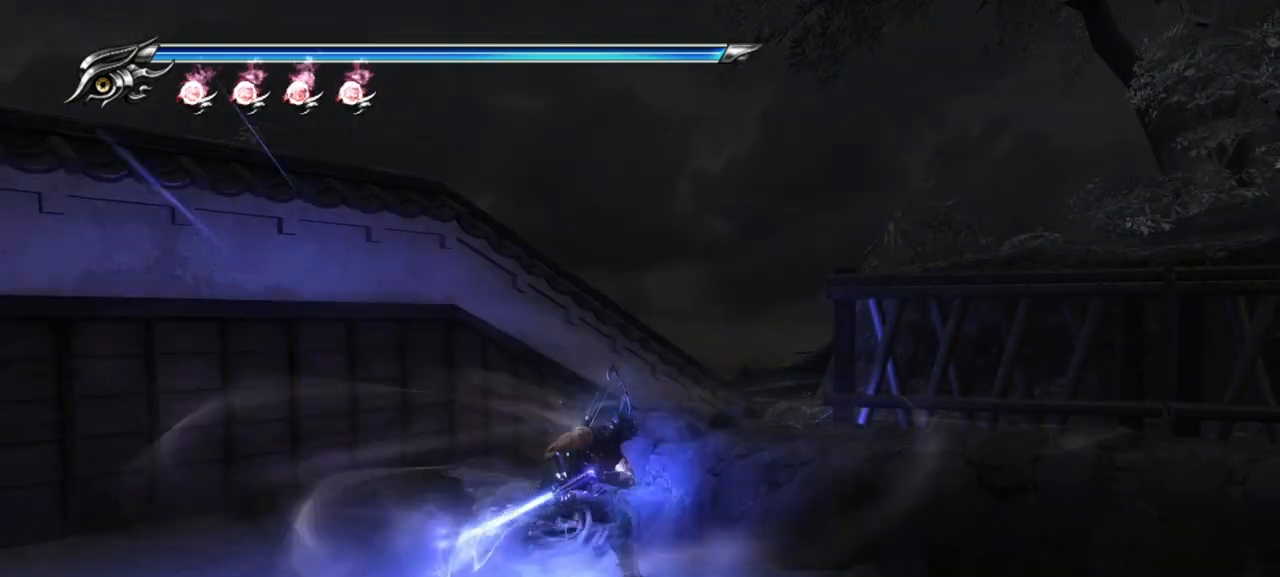
{"dt_ms": 500, "buttons": ["TRIANGLE"], "left_stick": "center", "right_stick": "center", "events": []}
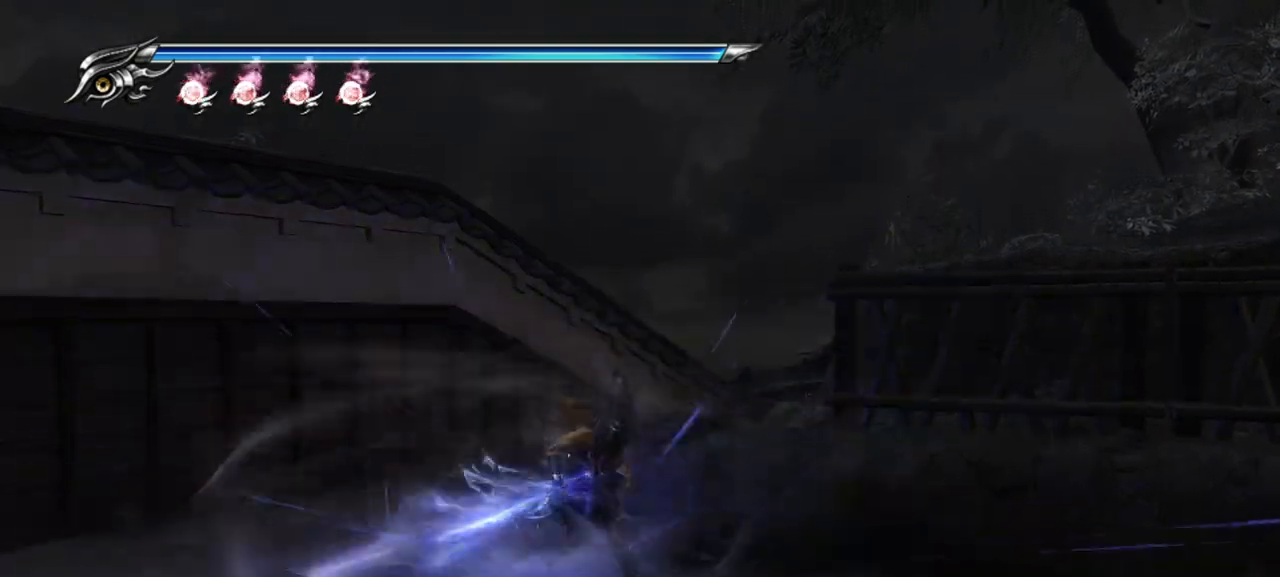
{"dt_ms": 500, "buttons": ["TRIANGLE"], "left_stick": "center", "right_stick": "center", "events": []}
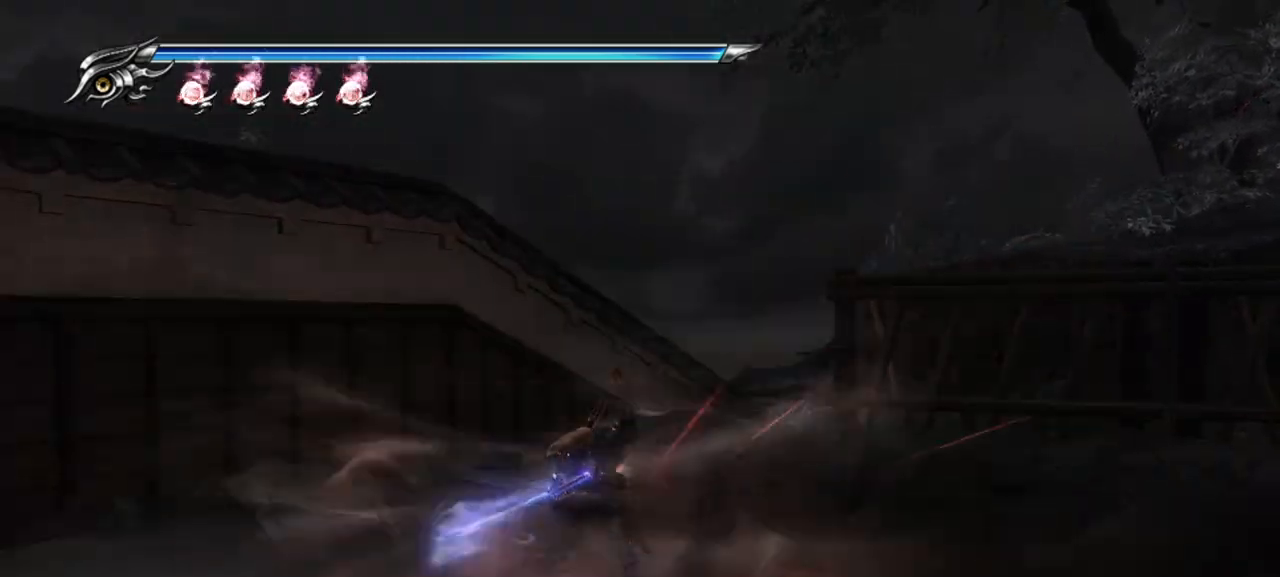
{"dt_ms": 500, "buttons": [], "left_stick": "center", "right_stick": "center", "events": [[417, "TRIANGLE", "up"]]}
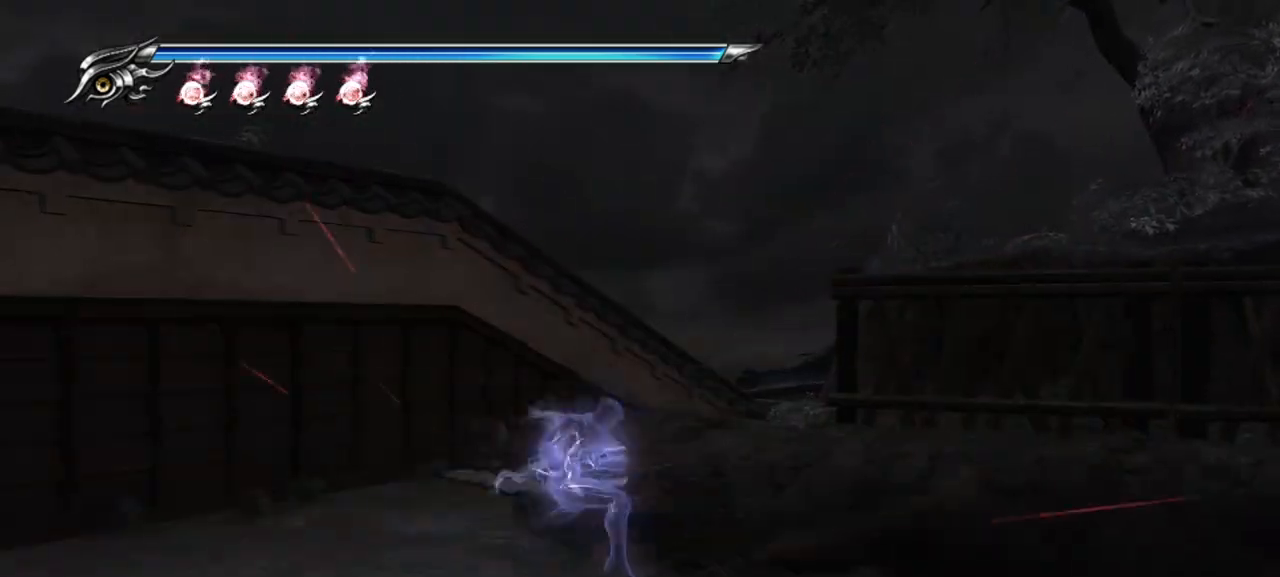
{"dt_ms": 500, "buttons": [], "left_stick": "center", "right_stick": "down", "events": [[33, "right_stick", "down"]]}
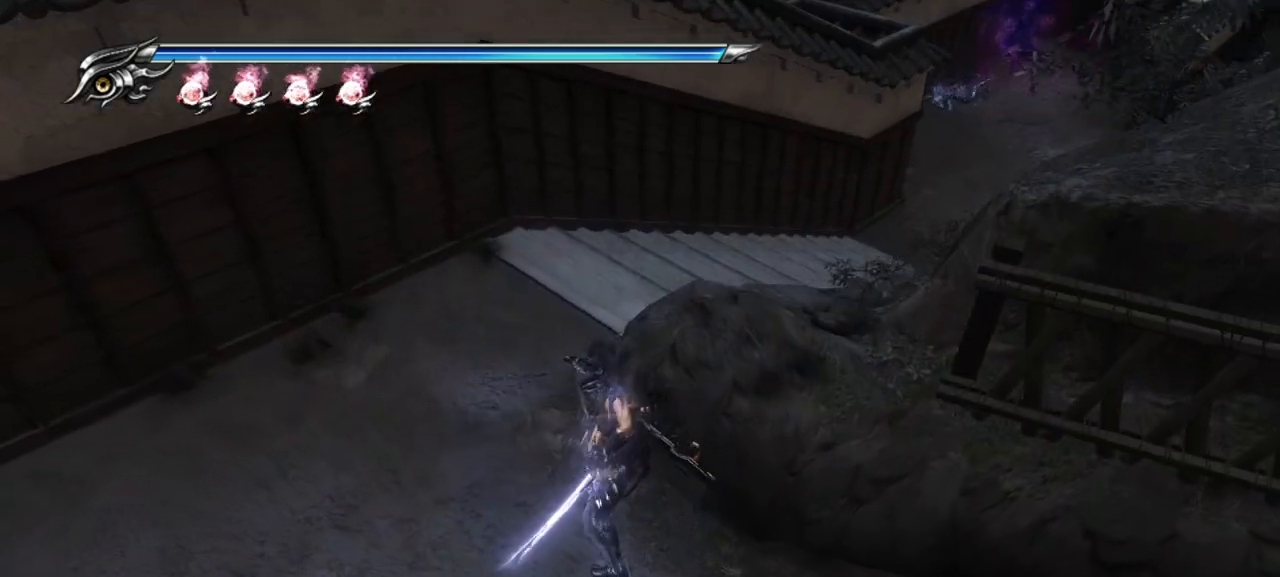
{"dt_ms": 500, "buttons": [], "left_stick": "up-left", "right_stick": "right", "events": [[217, "right_stick", "center"], [300, "left_stick", "up-left"], [500, "right_stick", "right"]]}
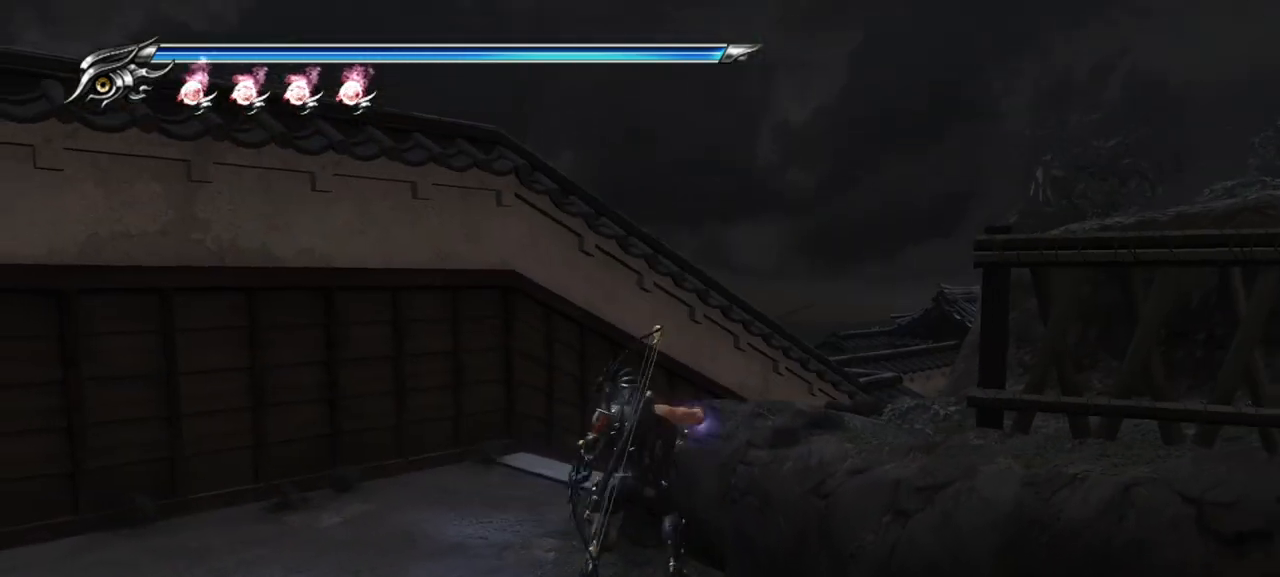
{"dt_ms": 500, "buttons": [], "left_stick": "up-left", "right_stick": "right", "events": []}
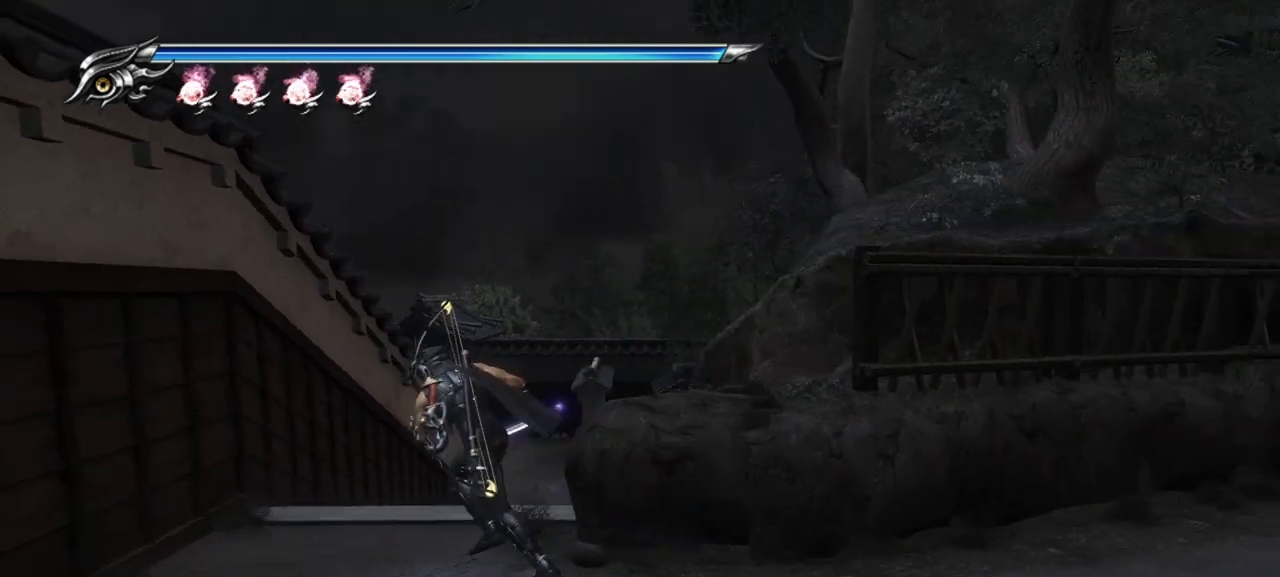
{"dt_ms": 500, "buttons": [], "left_stick": "up-left", "right_stick": "center", "events": [[17, "right_stick", "center"]]}
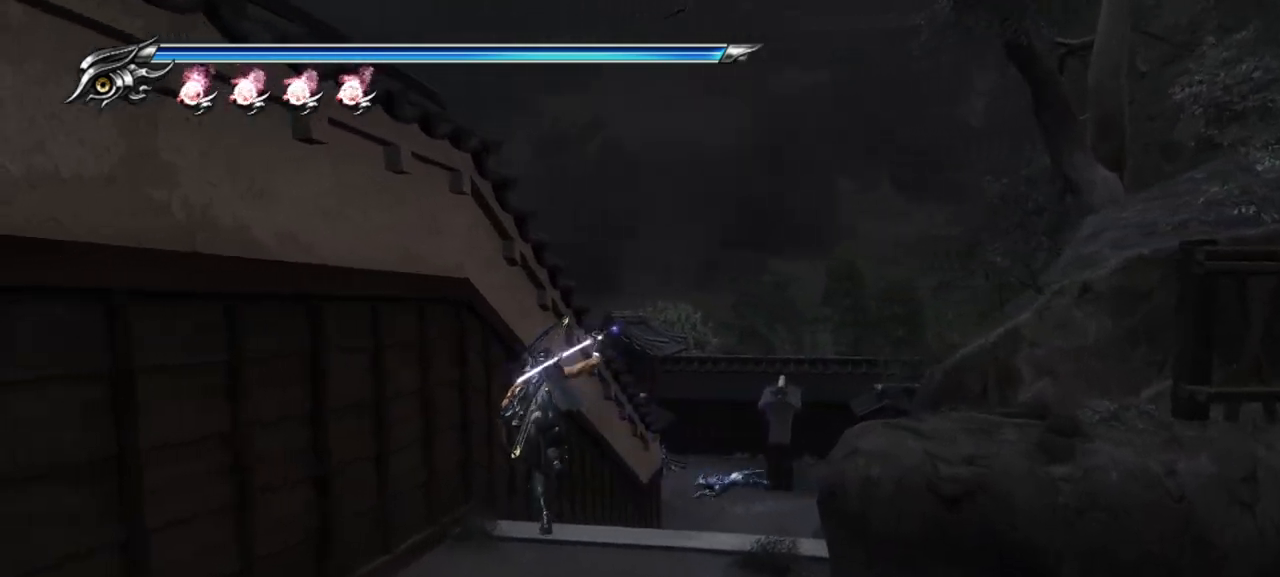
{"dt_ms": 500, "buttons": [], "left_stick": "up-left", "right_stick": "center", "events": [[50, "CROSS", "down"], [217, "CROSS", "up"]]}
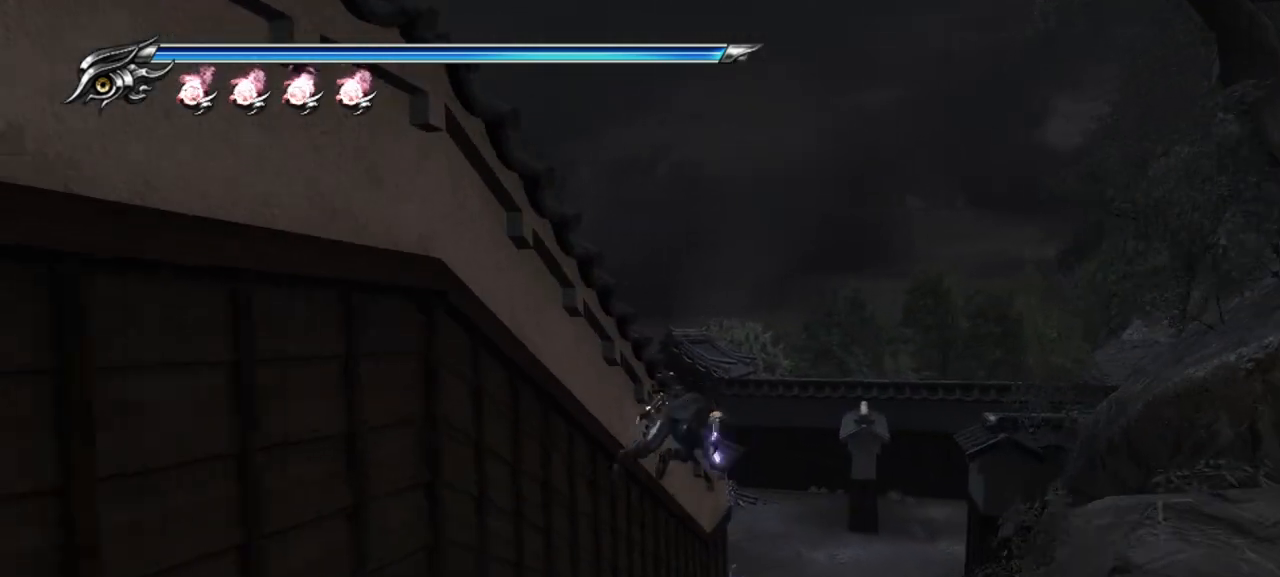
{"dt_ms": 500, "buttons": ["TRIANGLE"], "left_stick": "up-left", "right_stick": "center", "events": [[317, "TRIANGLE", "down"], [433, "TRIANGLE", "up"], [483, "TRIANGLE", "down"]]}
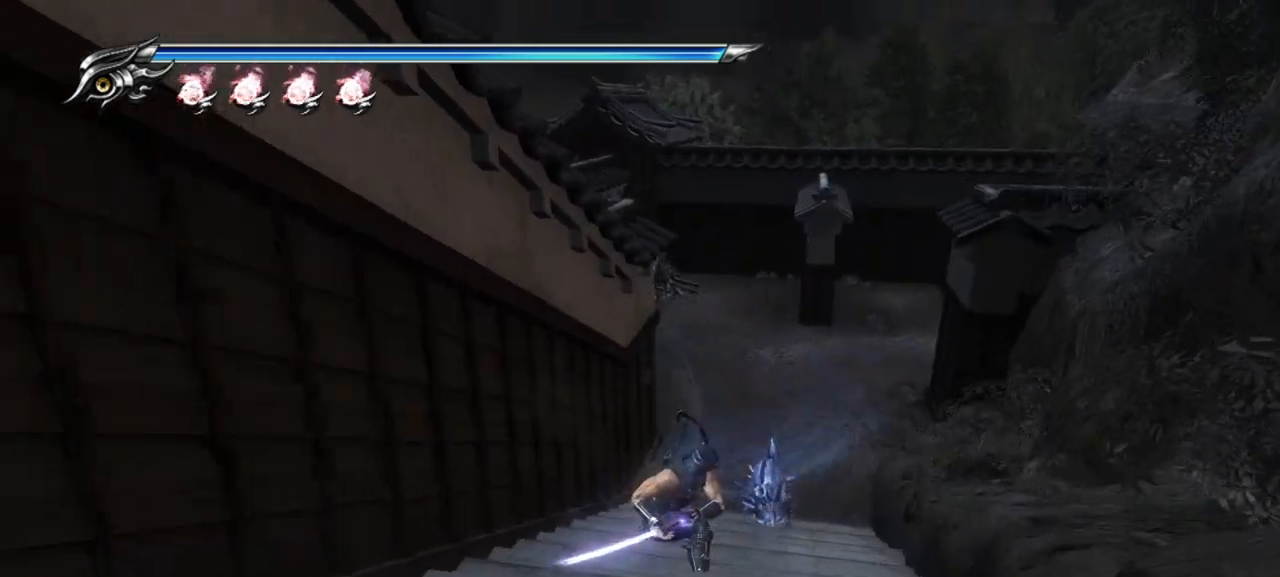
{"dt_ms": 500, "buttons": ["SQUARE"], "left_stick": "up-left", "right_stick": "center", "events": [[67, "TRIANGLE", "up"], [100, "TRIANGLE", "down"], [183, "TRIANGLE", "up"], [483, "SQUARE", "down"]]}
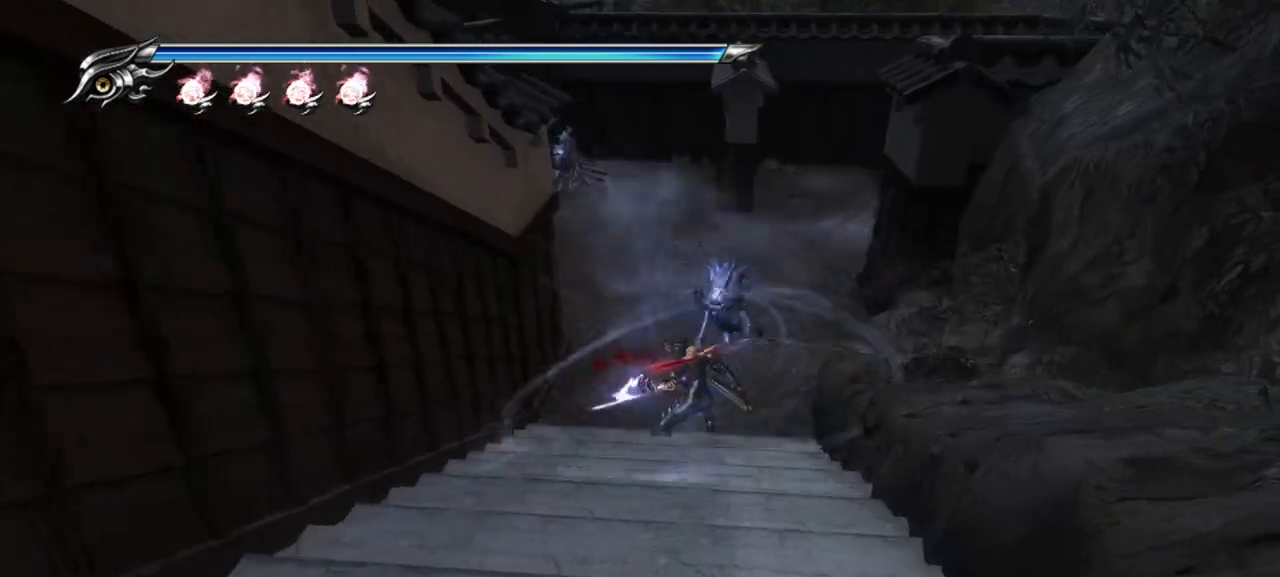
{"dt_ms": 500, "buttons": [], "left_stick": "center", "right_stick": "center", "events": [[67, "SQUARE", "up"], [100, "L1", "down"], [100, "left_stick", "center"], [183, "SQUARE", "down"], [250, "SQUARE", "up"], [333, "L1", "up"], [333, "SQUARE", "down"], [400, "SQUARE", "up"]]}
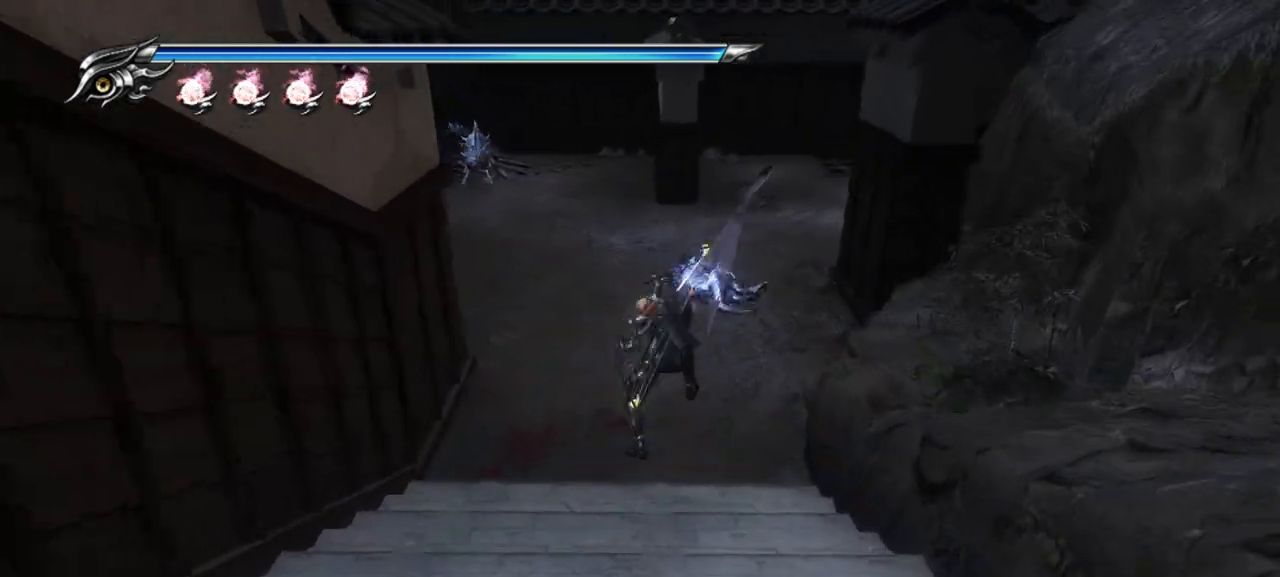
{"dt_ms": 1000, "buttons": [], "left_stick": "up-right", "right_stick": "center"}